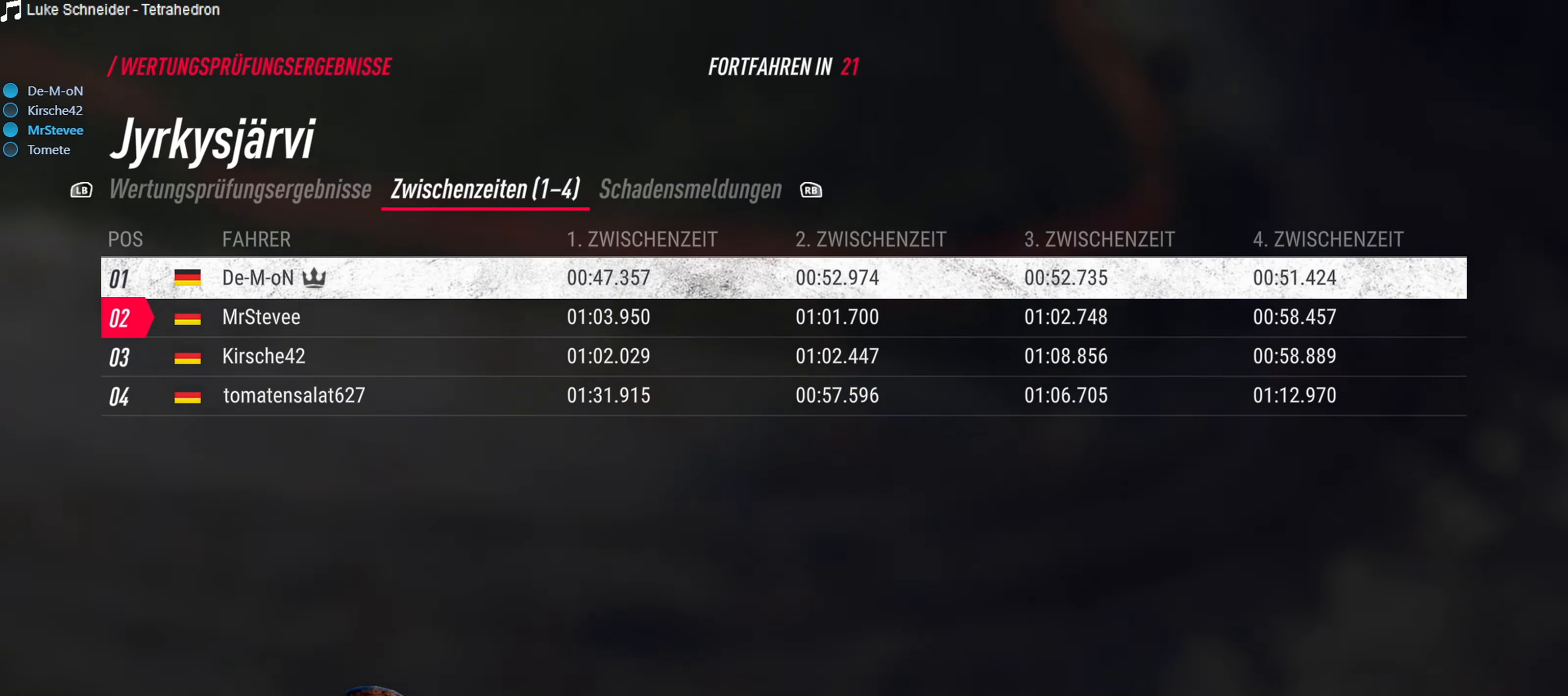
Gameplay with a controller (Xbox layout); each line is a JSON object with the inputs held at the frame after it. "events" lists button and stick changes between this image and that frame as [ms after this image, input, new state], when the widget could be followed in between. Not read: L3 R3.
{"buttons": [], "left_stick": "center", "right_stick": "center", "events": [[117, "R1", "down"], [233, "R1", "up"]]}
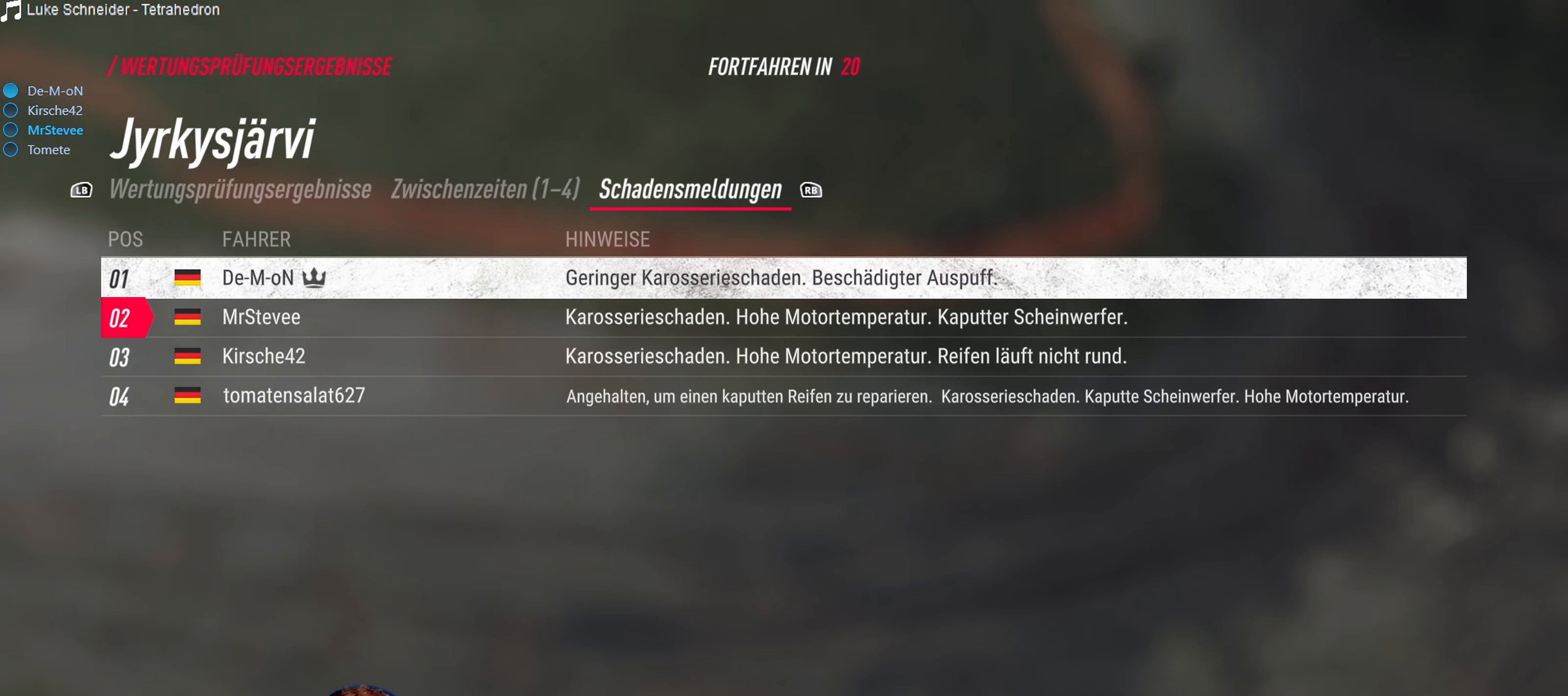
{"buttons": [], "left_stick": "center", "right_stick": "center", "events": []}
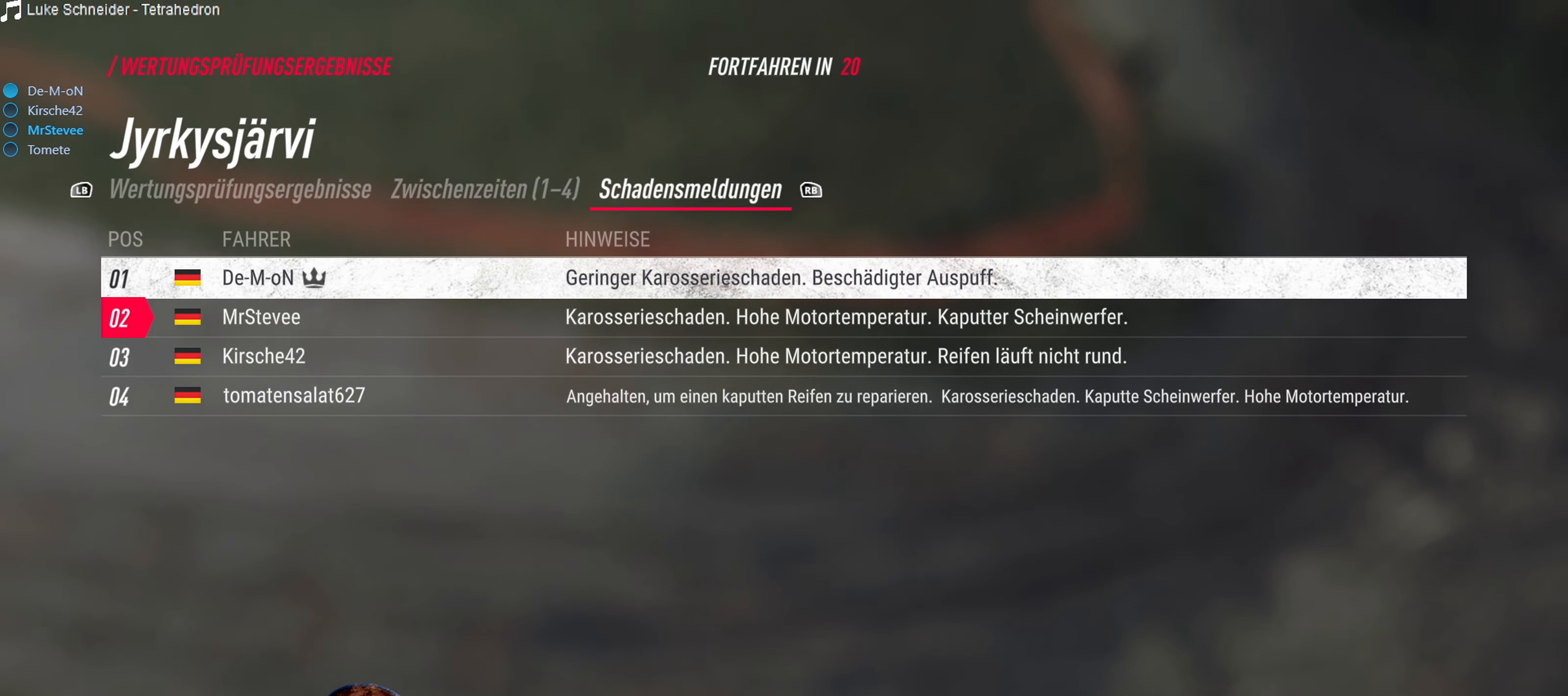
{"buttons": [], "left_stick": "center", "right_stick": "center", "events": [[33, "L1", "down"], [133, "L1", "up"]]}
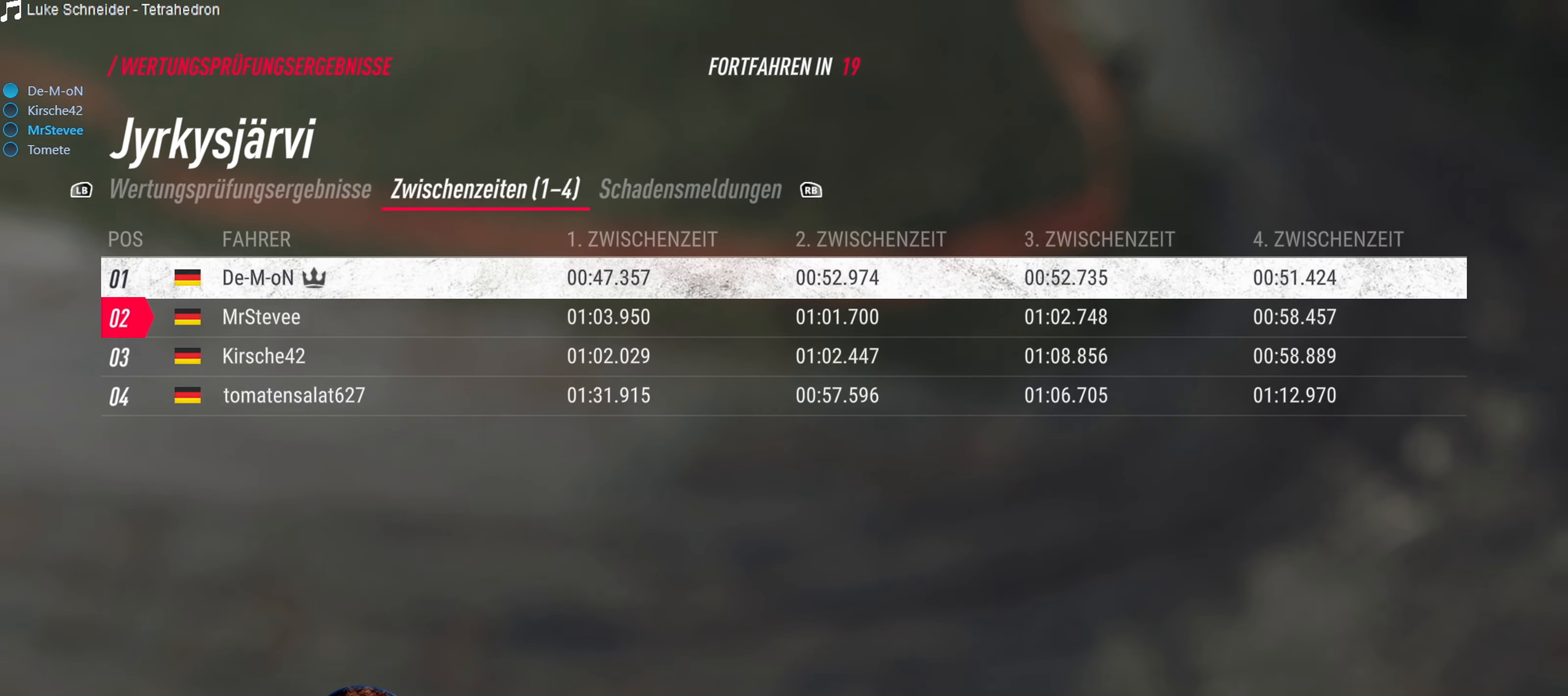
{"buttons": [], "left_stick": "center", "right_stick": "center", "events": []}
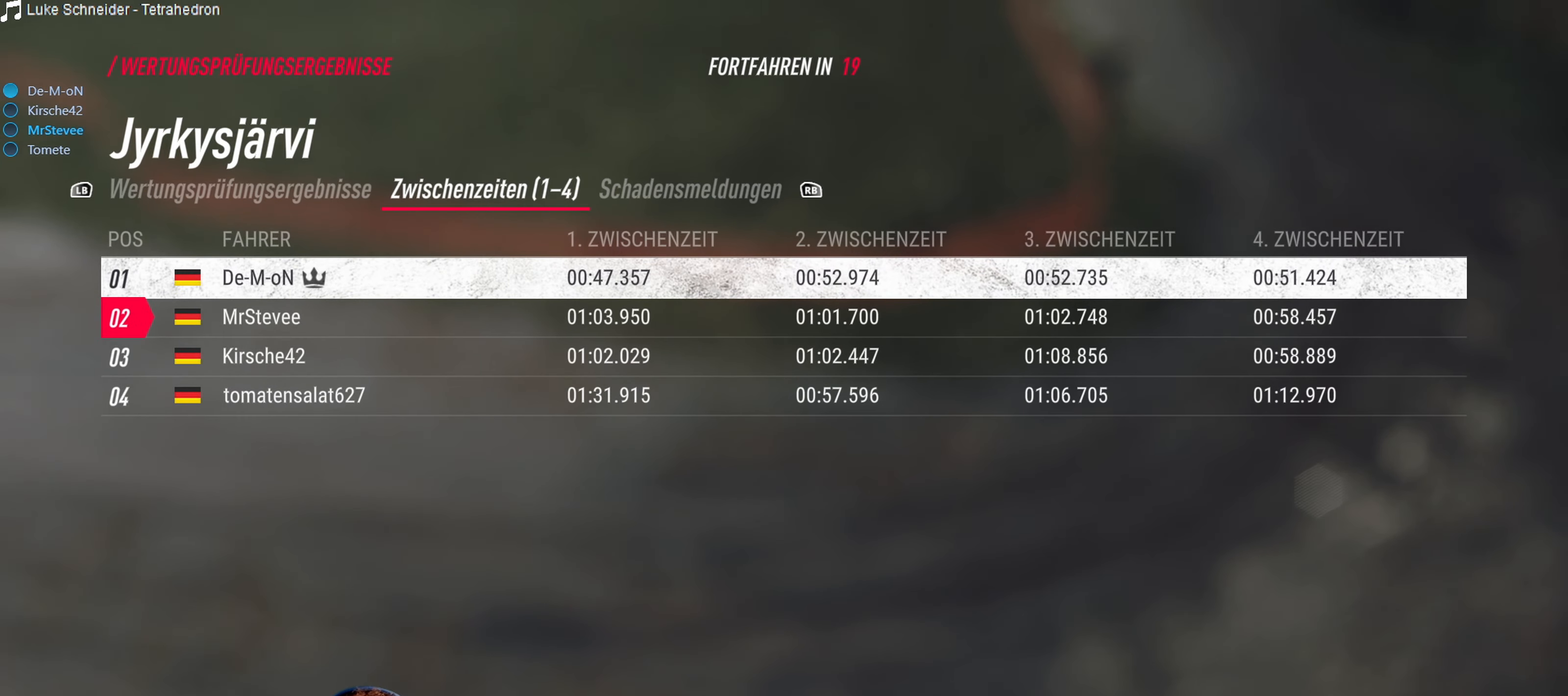
{"buttons": [], "left_stick": "center", "right_stick": "center", "events": []}
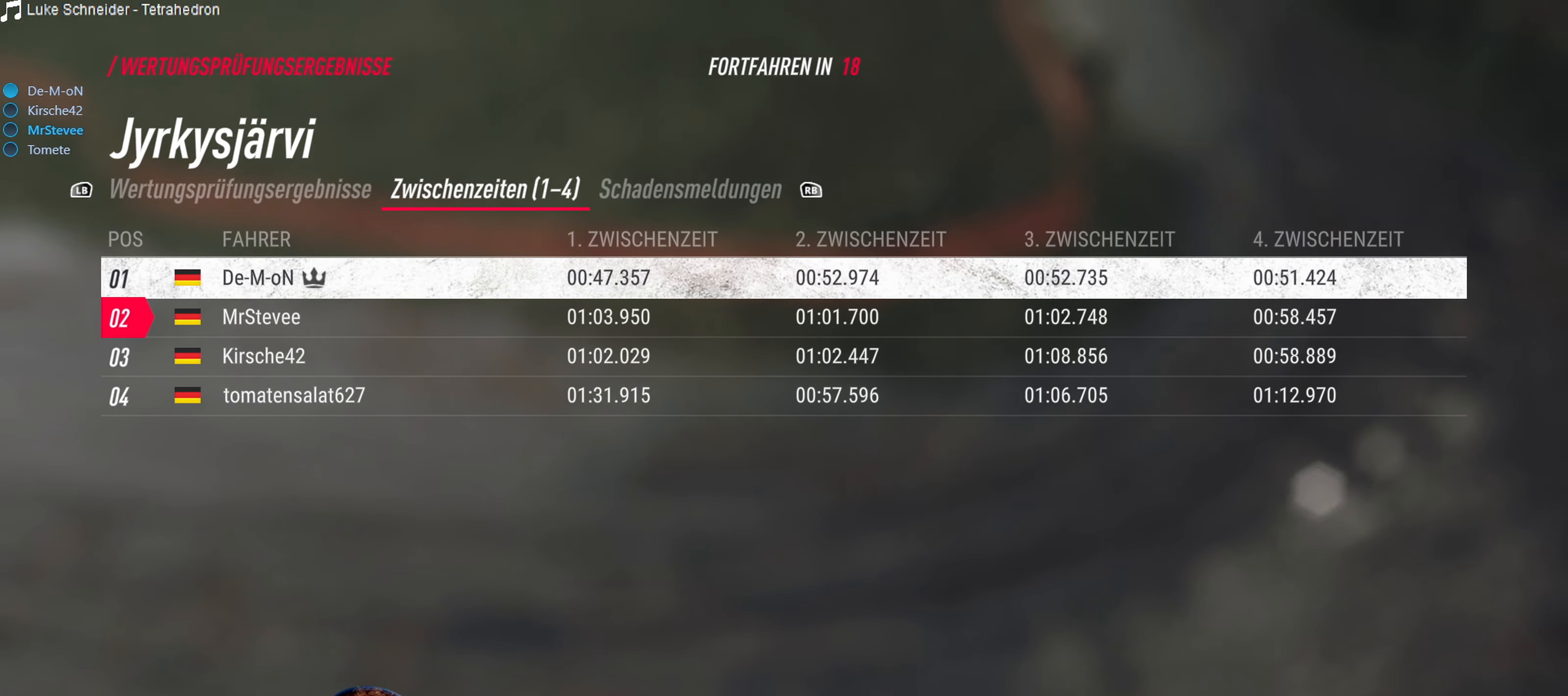
{"buttons": [], "left_stick": "center", "right_stick": "center", "events": [[100, "L1", "down"], [200, "L1", "up"]]}